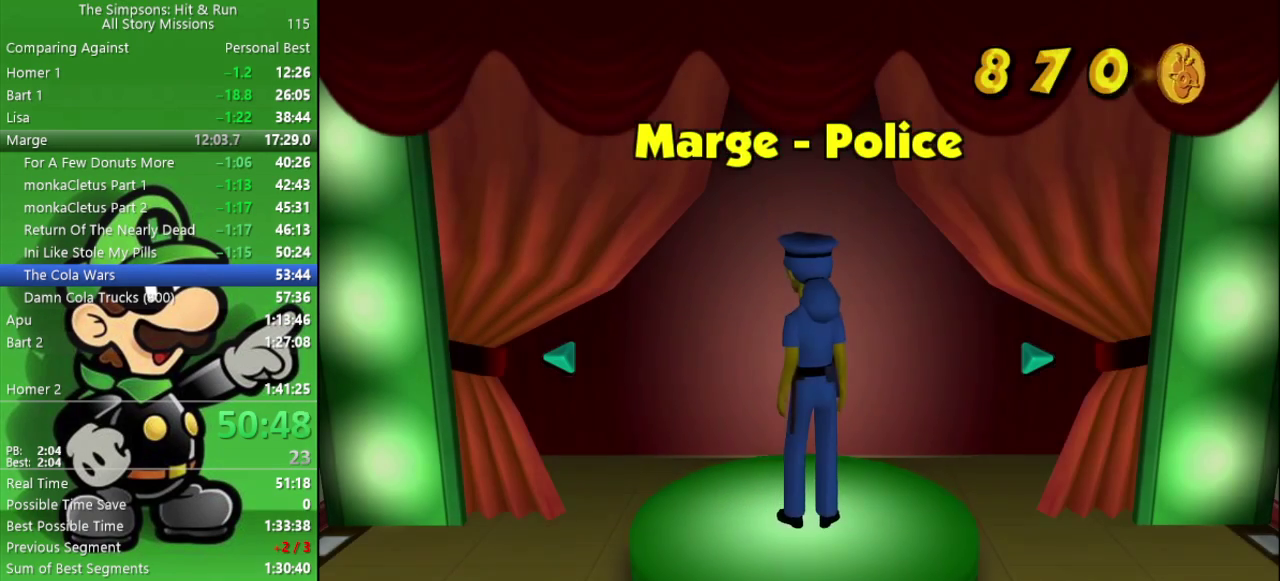
Gameplay with a controller (PlayStation layout); each line is a JSON object with the inputs held at the frame after it. "events" lists button and stick changes between this image and that frame as [ms after this image, input, new state], when the widget could be followed in between. Not read: R1.
{"buttons": [], "left_stick": "center", "right_stick": "center", "events": []}
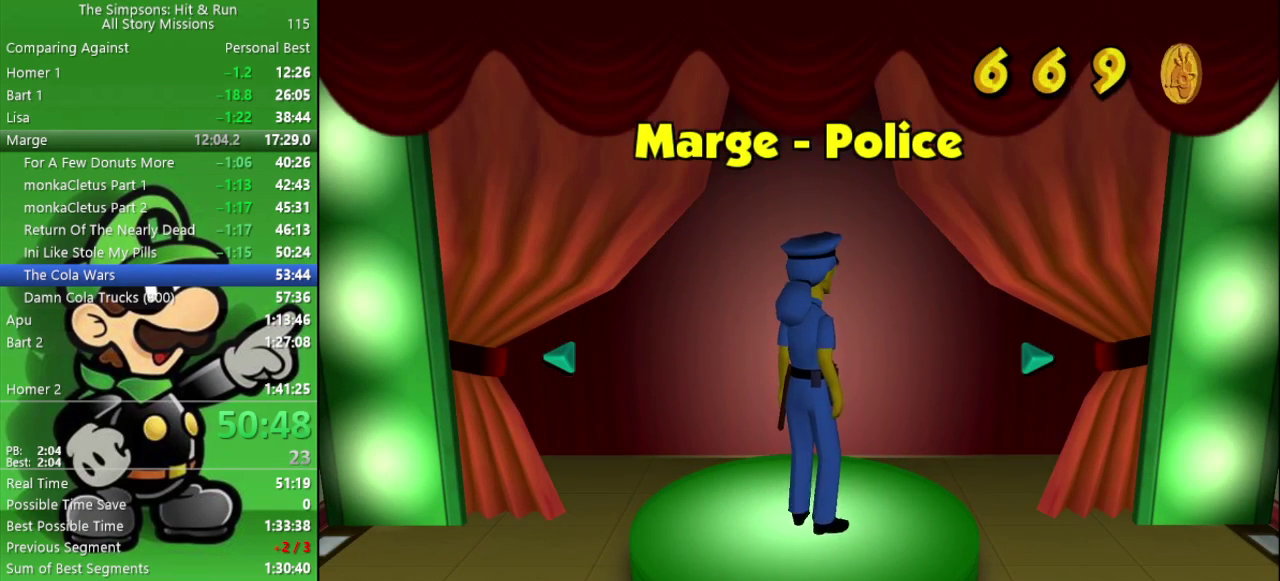
{"buttons": [], "left_stick": "center", "right_stick": "center", "events": []}
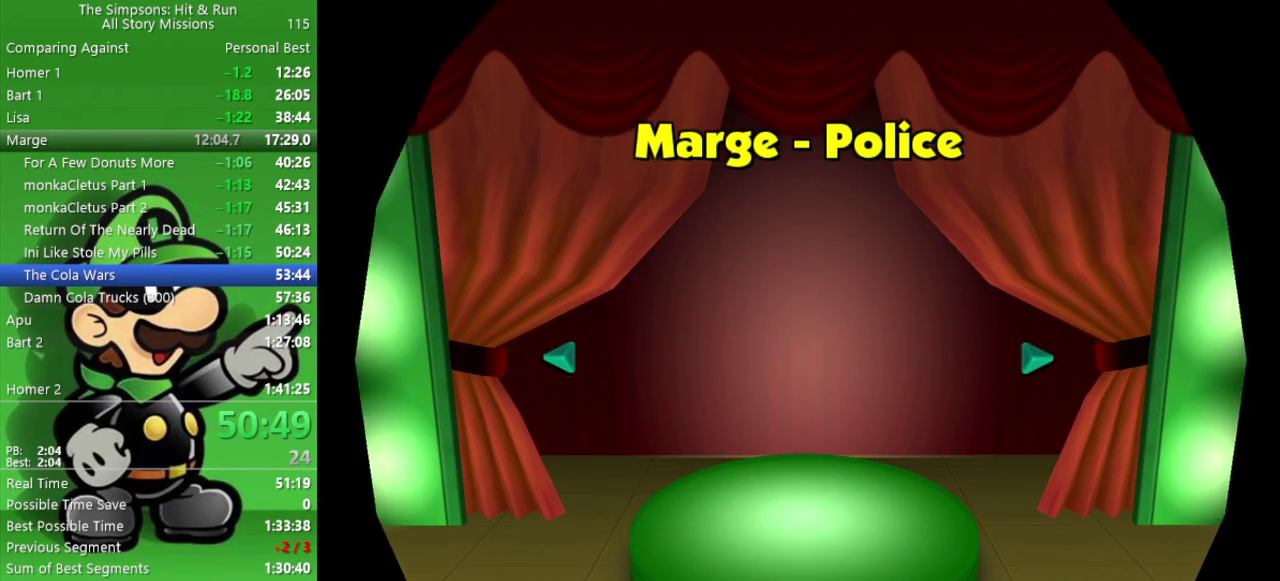
{"buttons": [], "left_stick": "down", "right_stick": "center", "events": [[500, "left_stick", "down"]]}
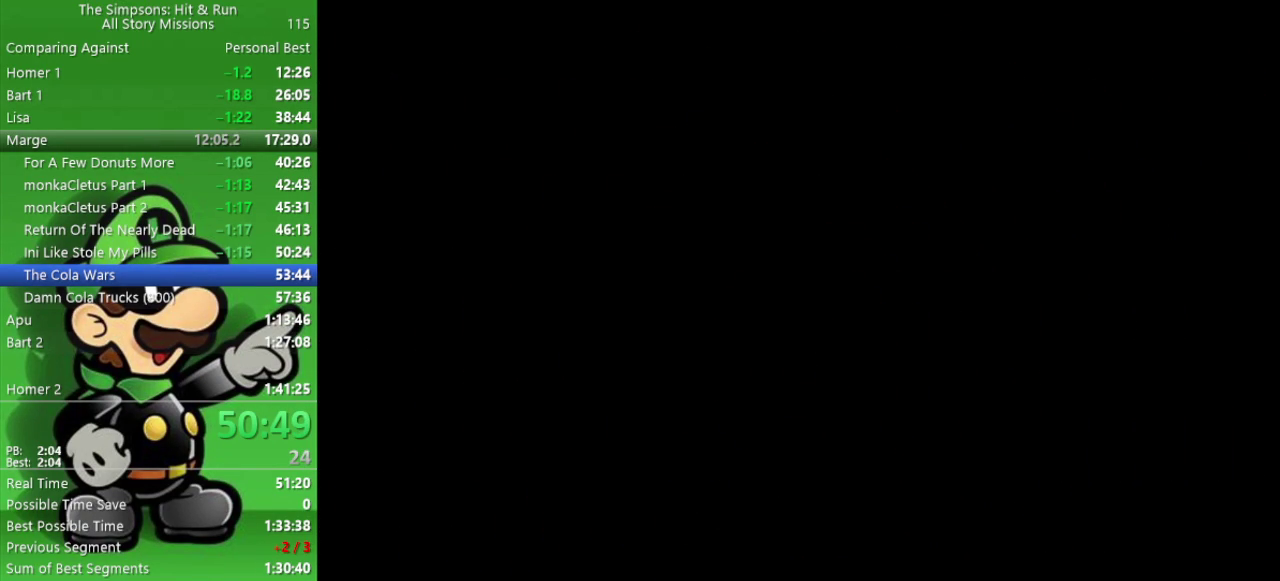
{"buttons": [], "left_stick": "down", "right_stick": "center", "events": []}
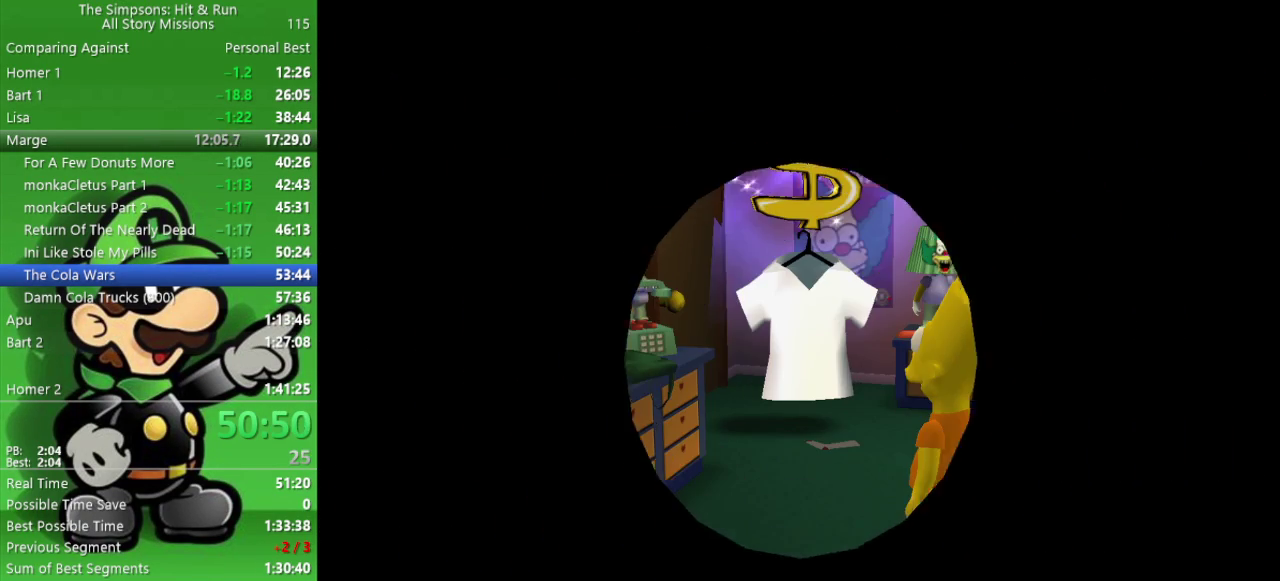
{"buttons": [], "left_stick": "down", "right_stick": "center", "events": []}
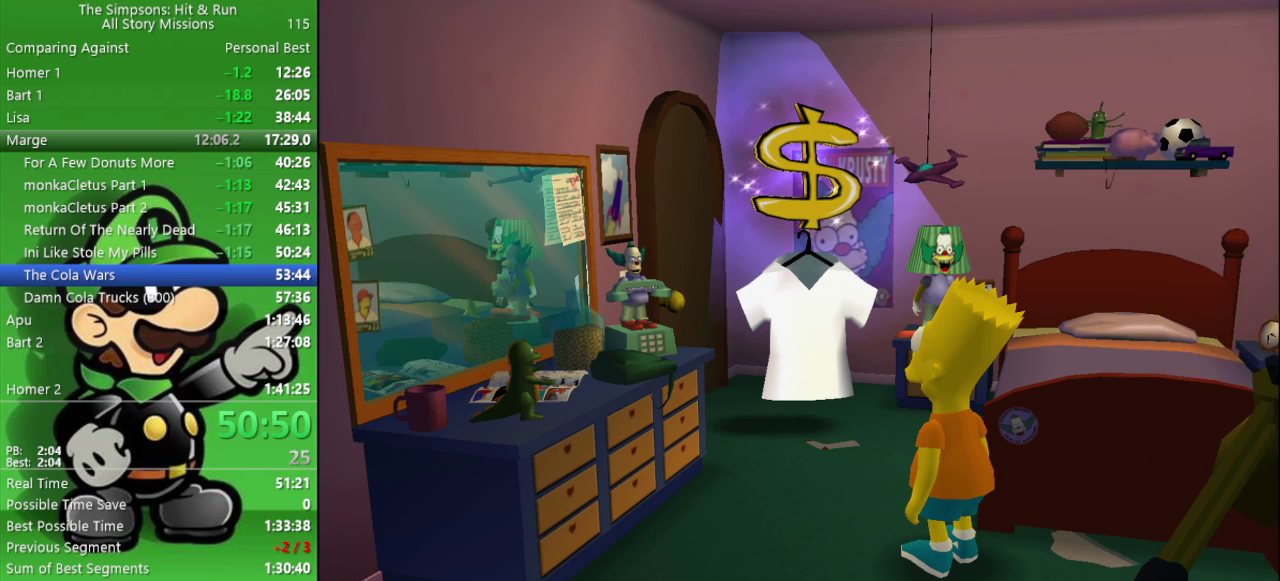
{"buttons": [], "left_stick": "center", "right_stick": "center", "events": [[367, "SQUARE", "down"], [433, "left_stick", "center"], [483, "SQUARE", "up"]]}
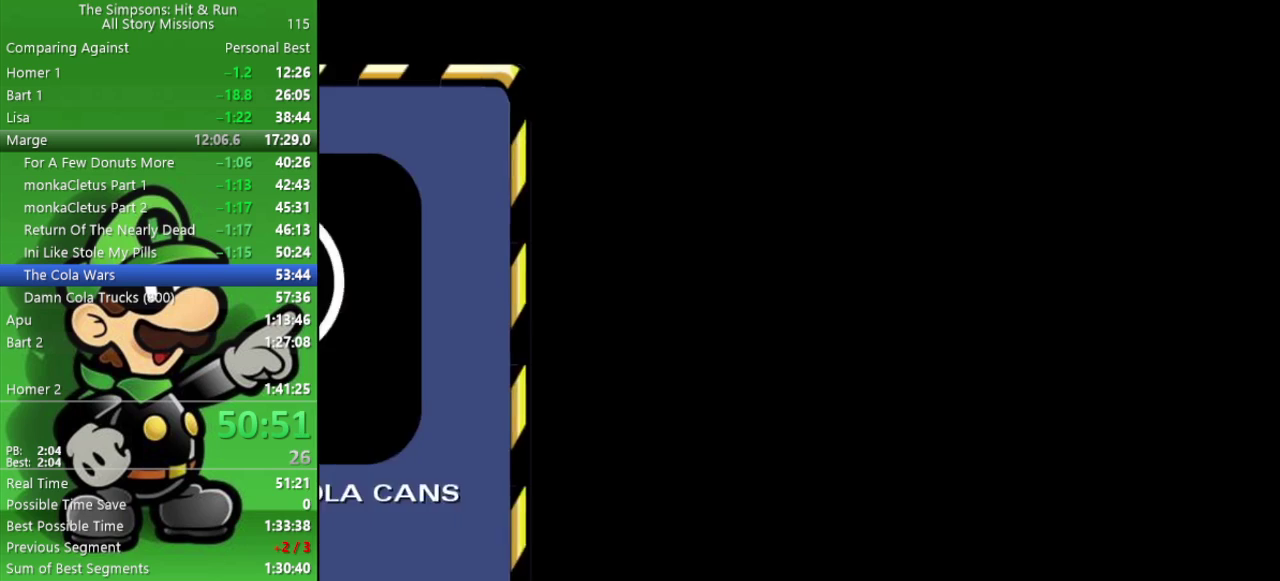
{"buttons": [], "left_stick": "center", "right_stick": "center", "events": []}
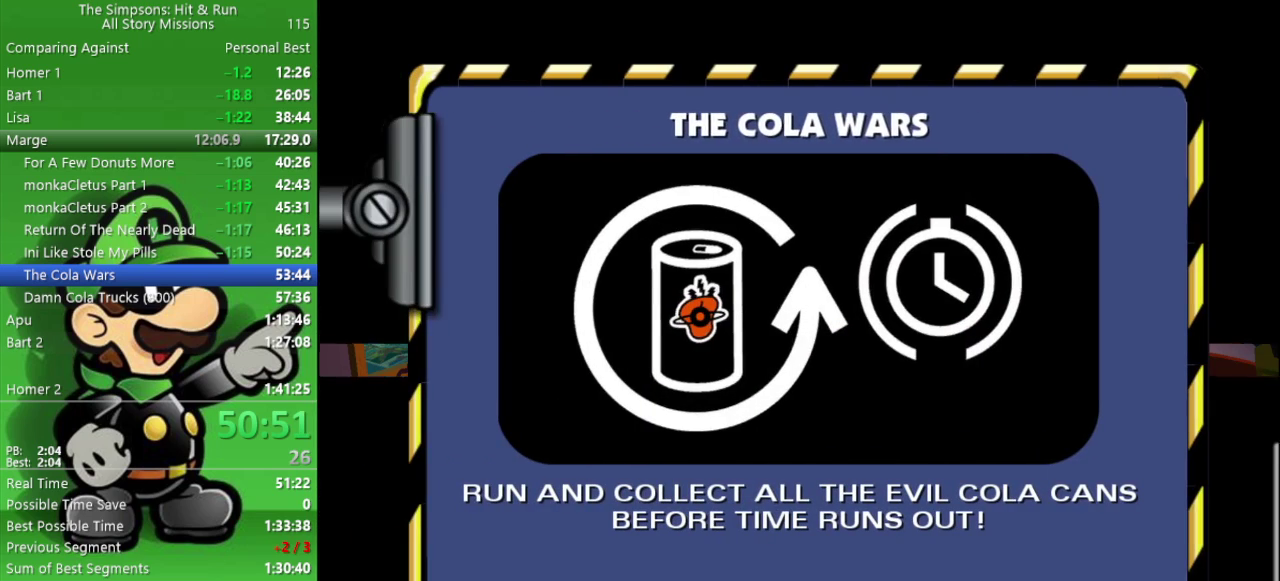
{"buttons": ["START"], "left_stick": "center", "right_stick": "center", "events": [[250, "START", "down"], [383, "START", "up"], [500, "START", "down"]]}
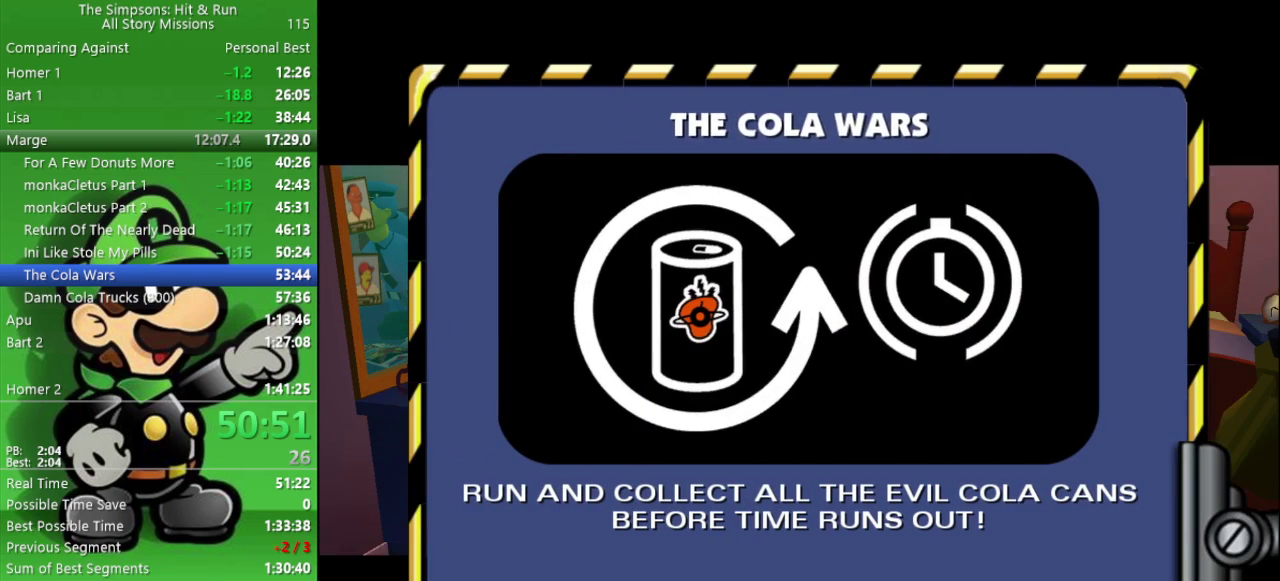
{"buttons": [], "left_stick": "center", "right_stick": "center", "events": [[167, "START", "up"]]}
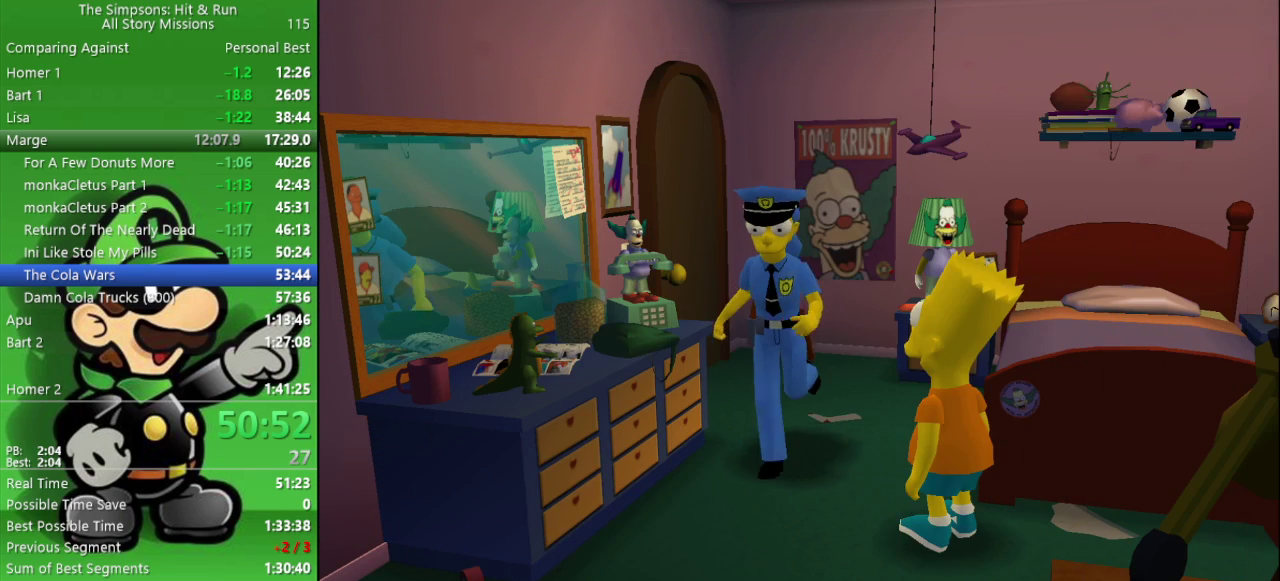
{"buttons": [], "left_stick": "center", "right_stick": "center", "events": [[17, "START", "down"], [133, "START", "up"], [350, "left_stick", "down"], [450, "left_stick", "center"]]}
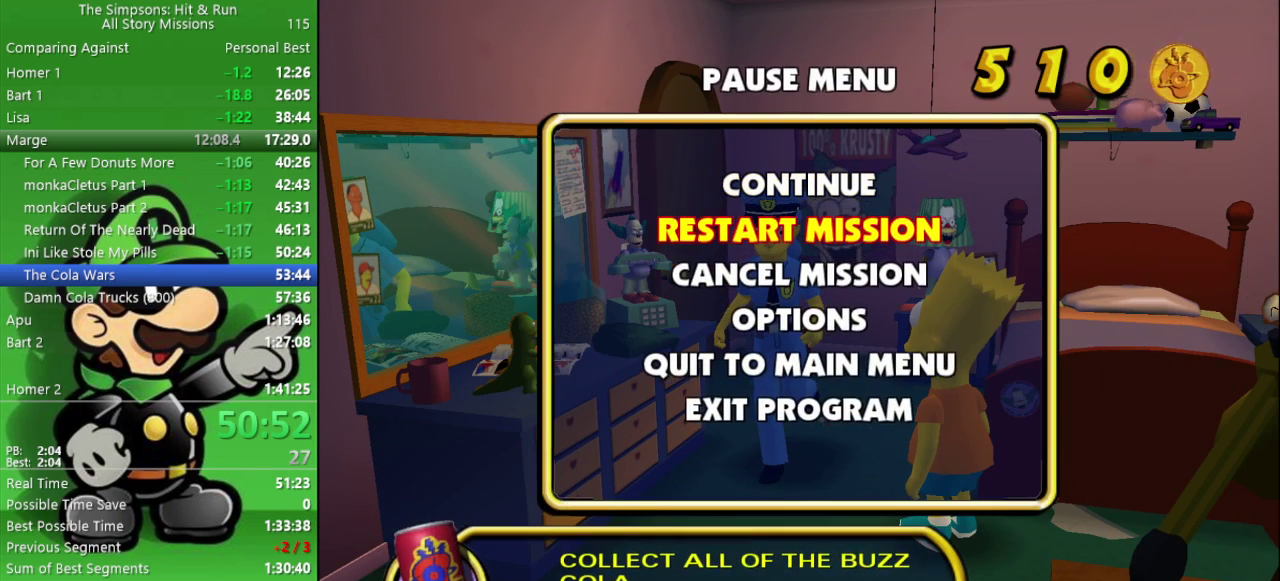
{"buttons": [], "left_stick": "center", "right_stick": "center", "events": []}
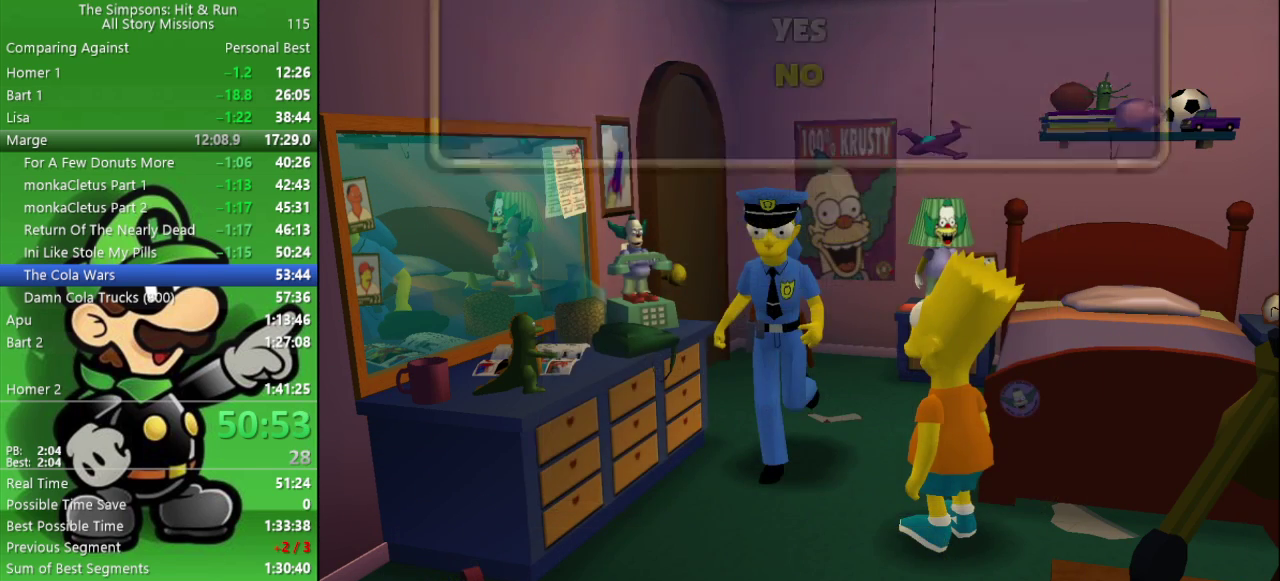
{"buttons": [], "left_stick": "center", "right_stick": "center", "events": [[200, "left_stick", "up"], [333, "left_stick", "center"]]}
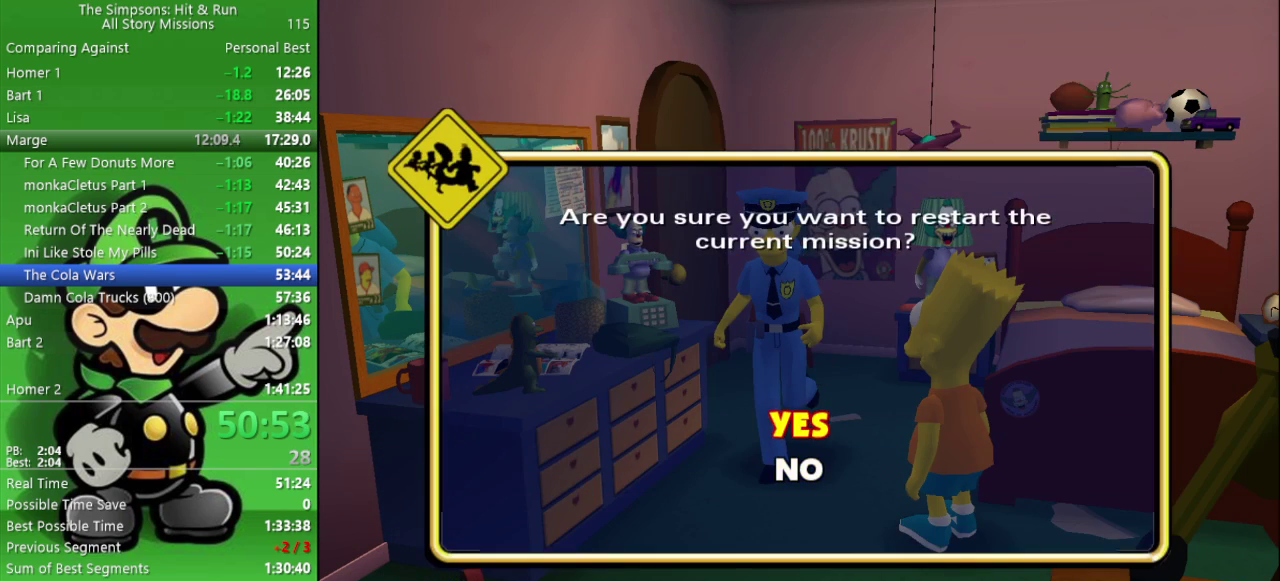
{"buttons": [], "left_stick": "center", "right_stick": "center", "events": []}
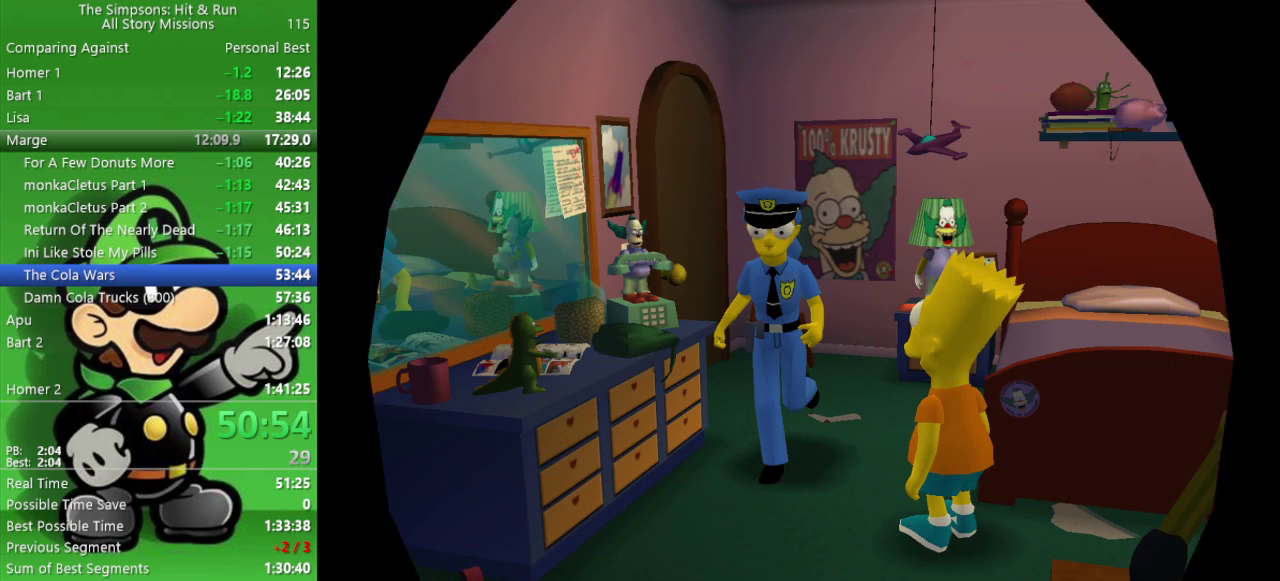
{"buttons": [], "left_stick": "center", "right_stick": "center", "events": []}
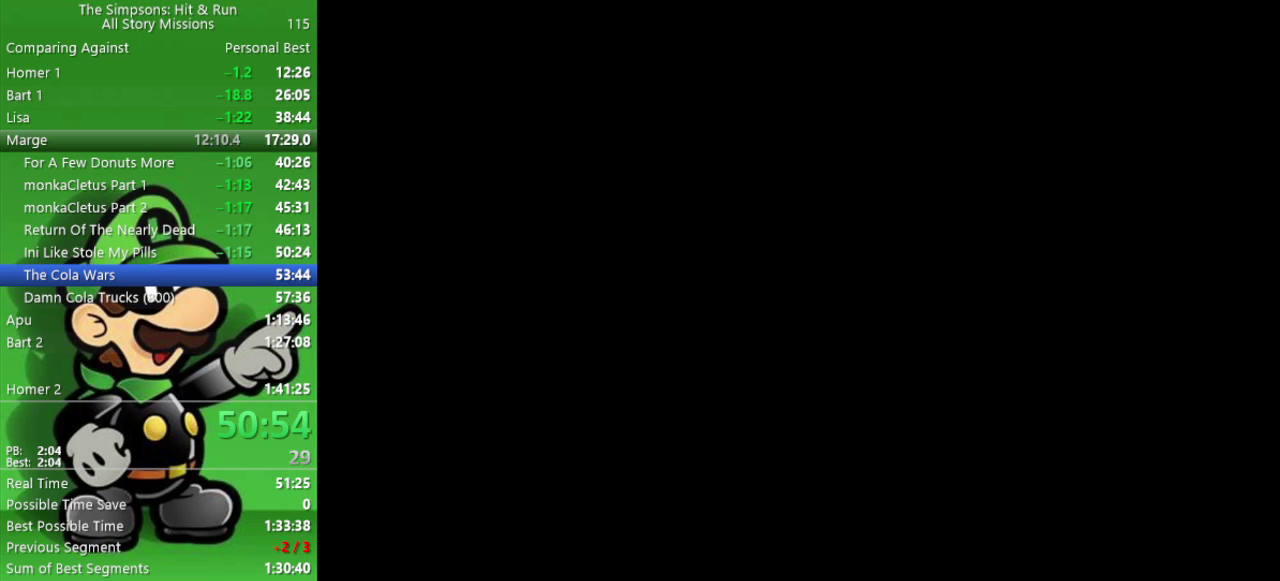
{"buttons": [], "left_stick": "center", "right_stick": "center", "events": []}
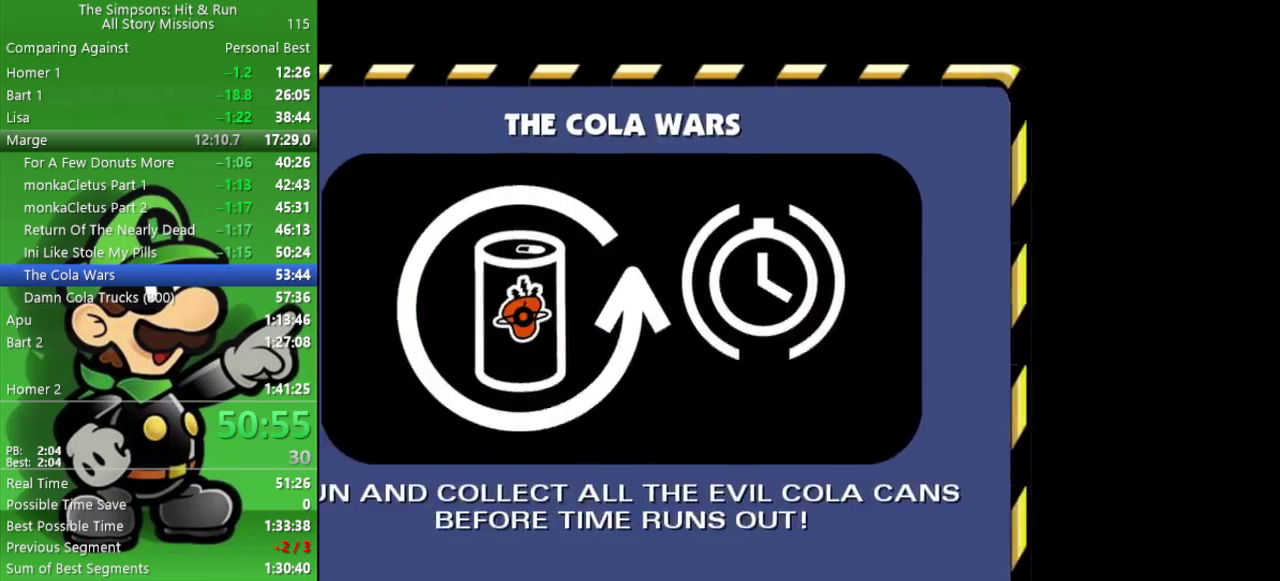
{"buttons": [], "left_stick": "center", "right_stick": "center", "events": []}
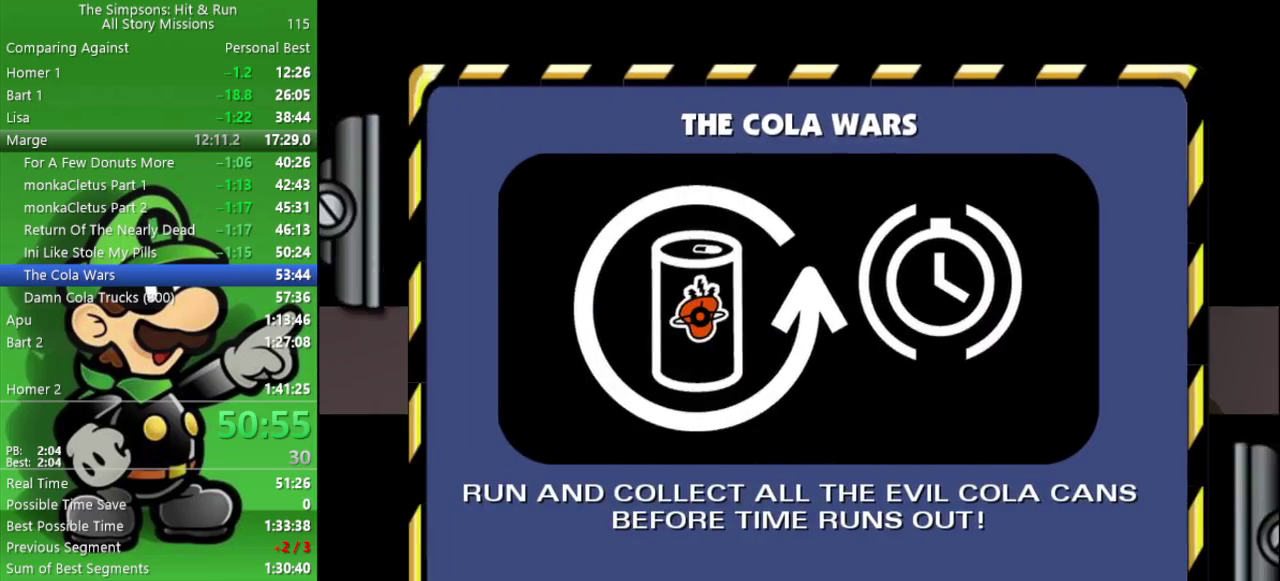
{"buttons": [], "left_stick": "left", "right_stick": "center", "events": [[167, "left_stick", "down-left"], [317, "left_stick", "left"]]}
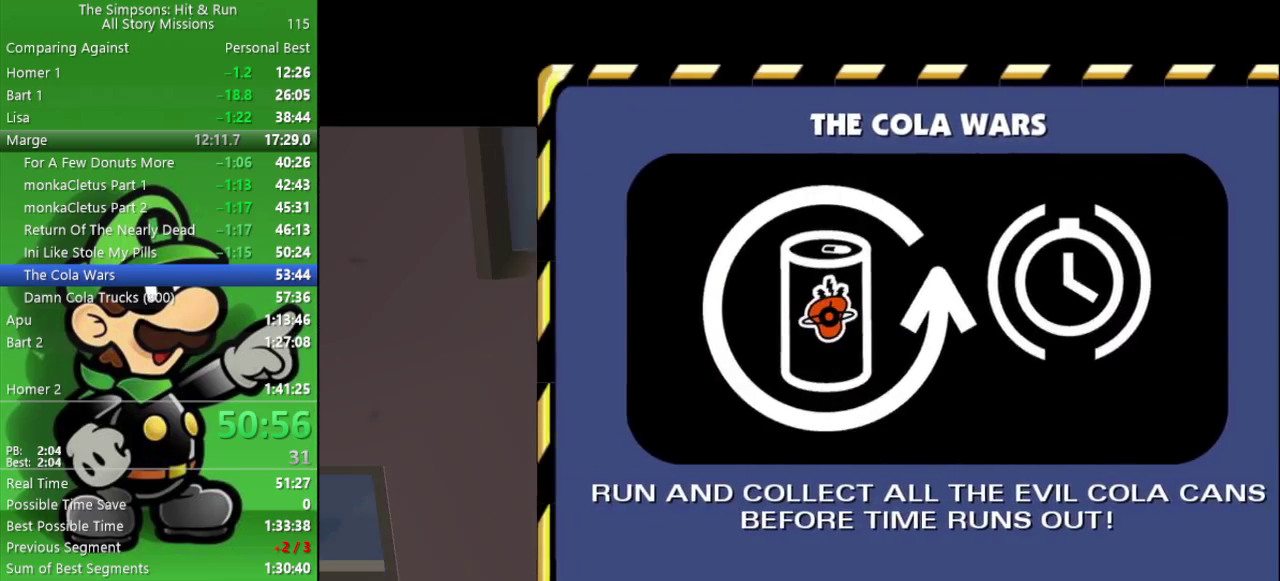
{"buttons": ["CIRCLE", "R2"], "left_stick": "left", "right_stick": "center", "events": [[350, "R2", "down"], [400, "CIRCLE", "down"]]}
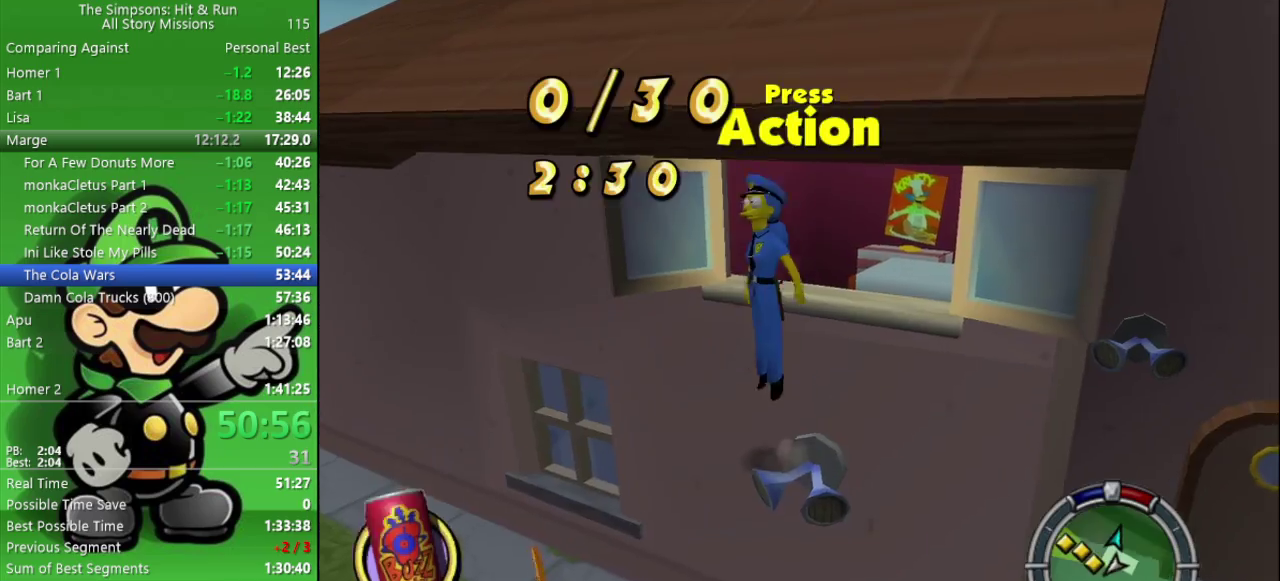
{"buttons": ["R2"], "left_stick": "left", "right_stick": "left", "events": [[17, "CIRCLE", "up"], [167, "right_stick", "left"]]}
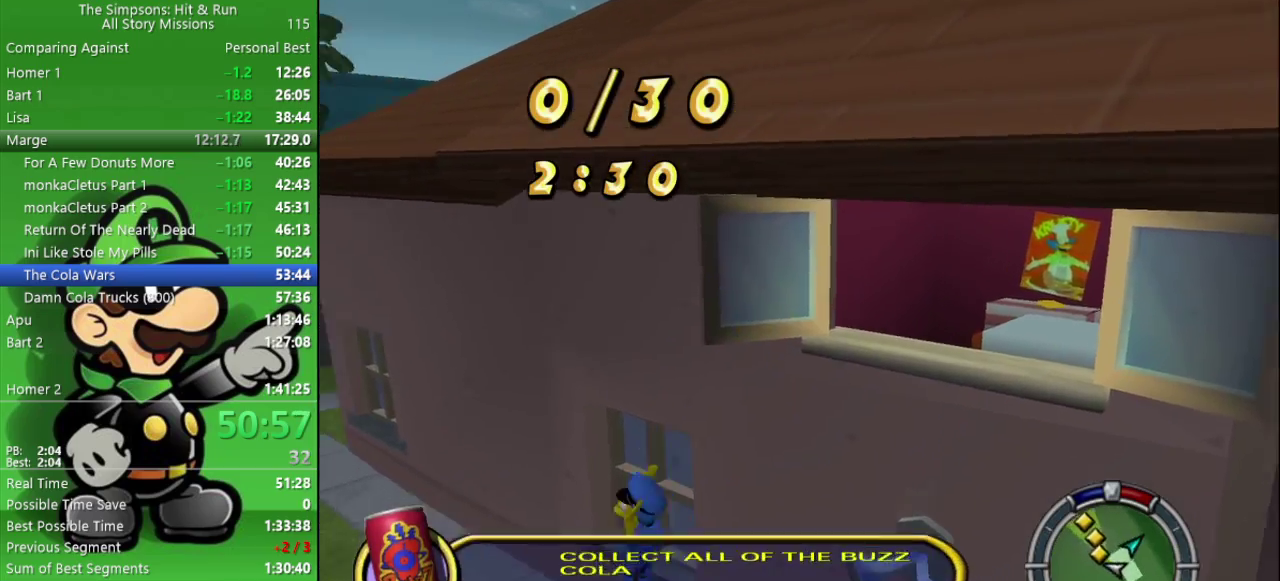
{"buttons": ["R2"], "left_stick": "up-left", "right_stick": "center", "events": [[33, "right_stick", "center"], [433, "left_stick", "up-left"]]}
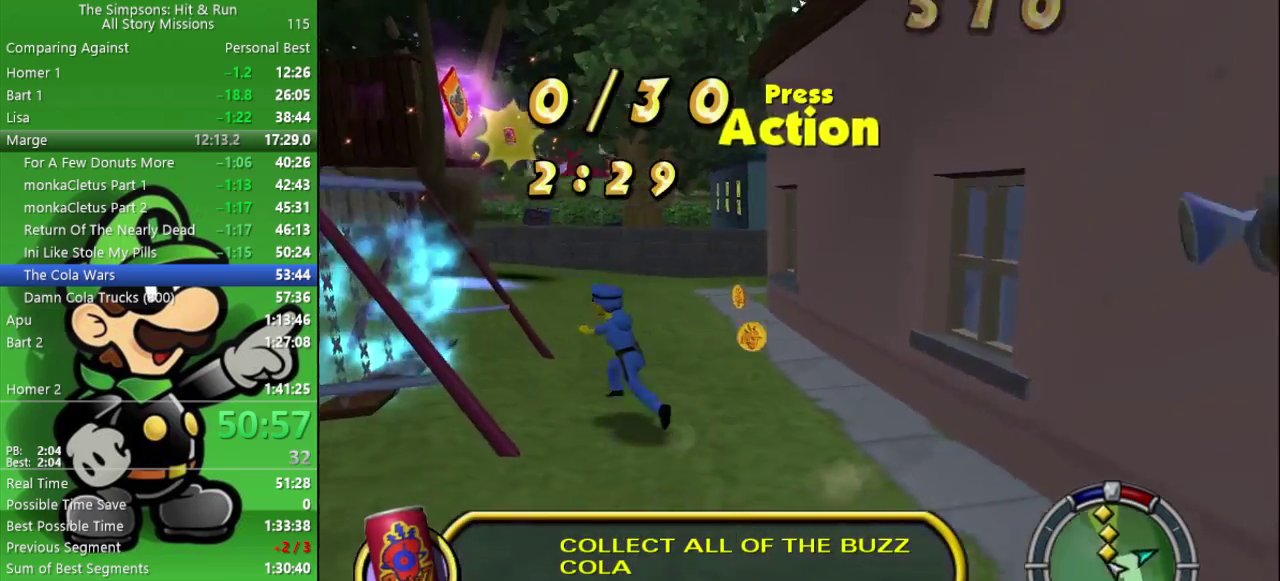
{"buttons": ["R2"], "left_stick": "up", "right_stick": "center", "events": [[17, "left_stick", "up"], [83, "left_stick", "up-right"], [117, "SQUARE", "down"], [250, "SQUARE", "up"], [350, "left_stick", "up"]]}
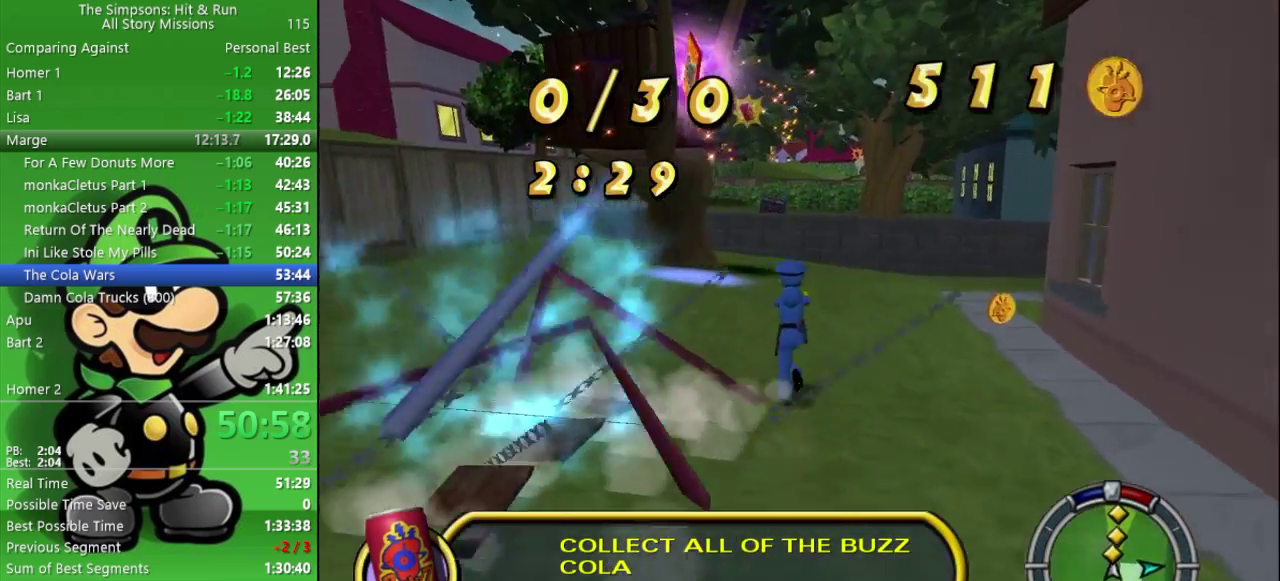
{"buttons": ["R2"], "left_stick": "up", "right_stick": "center", "events": [[183, "left_stick", "up-left"], [283, "left_stick", "up"]]}
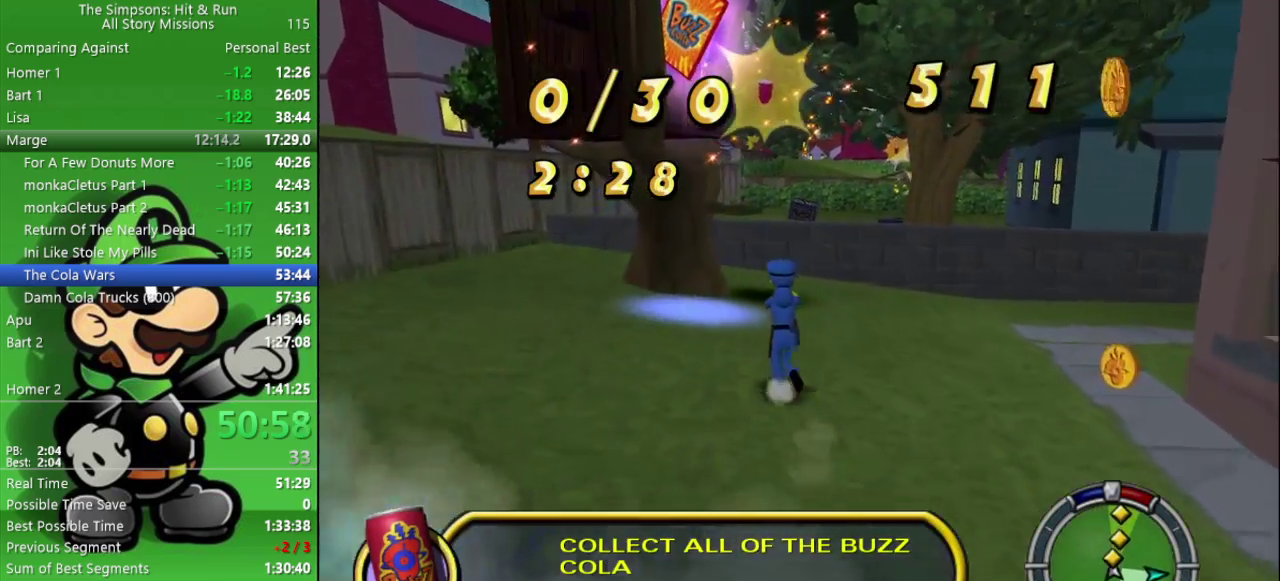
{"buttons": ["R2"], "left_stick": "up", "right_stick": "center", "events": [[267, "left_stick", "up-right"], [433, "left_stick", "up"]]}
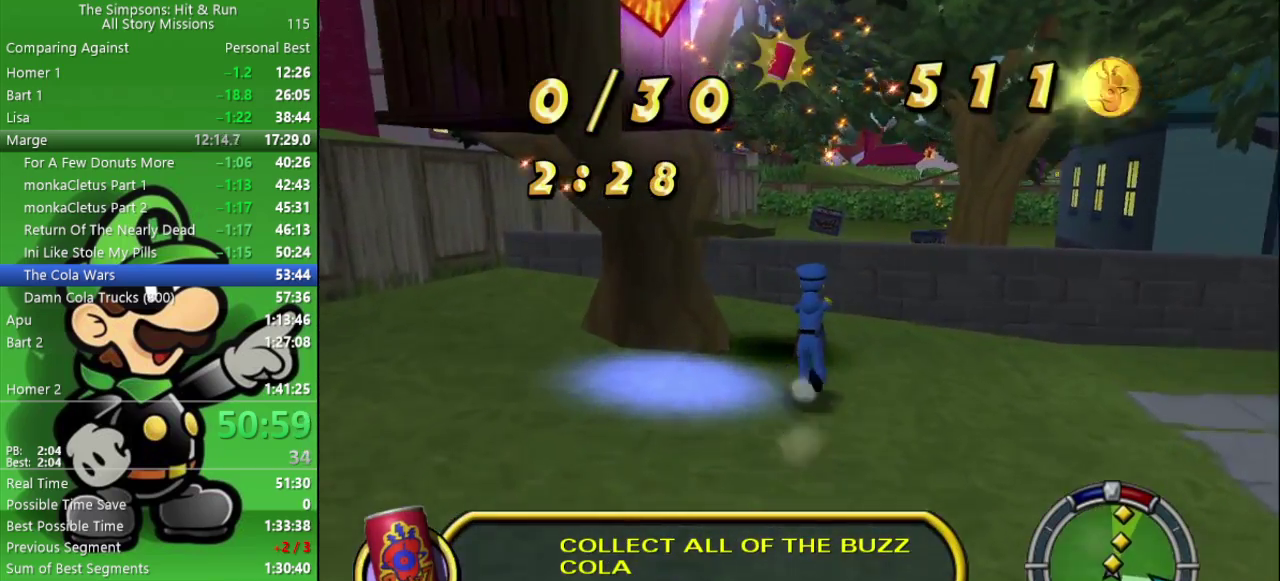
{"buttons": ["R2"], "left_stick": "up", "right_stick": "center", "events": [[67, "CIRCLE", "down"], [317, "CIRCLE", "up"]]}
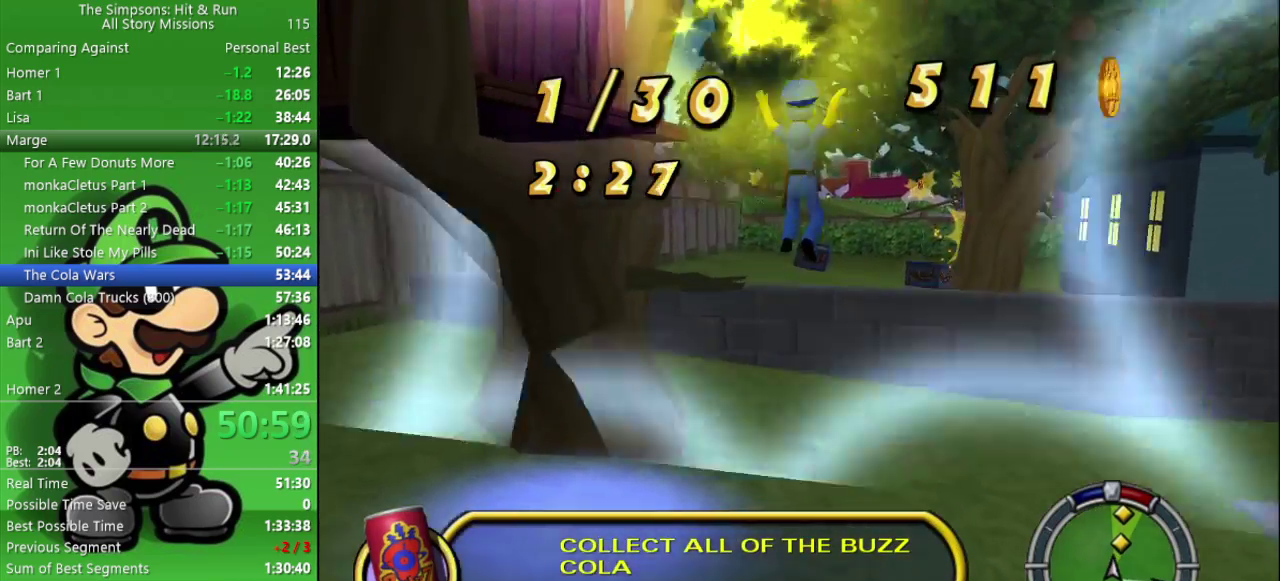
{"buttons": ["CIRCLE", "R2"], "left_stick": "up", "right_stick": "center", "events": [[450, "CIRCLE", "down"]]}
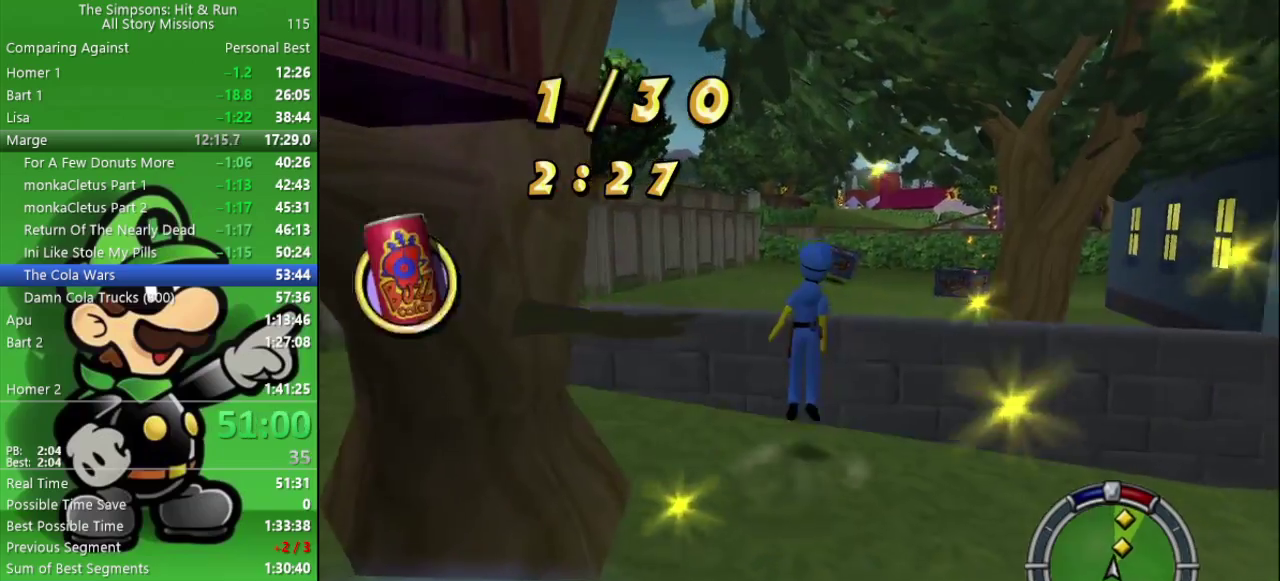
{"buttons": ["R2"], "left_stick": "up", "right_stick": "center", "events": [[217, "CIRCLE", "up"]]}
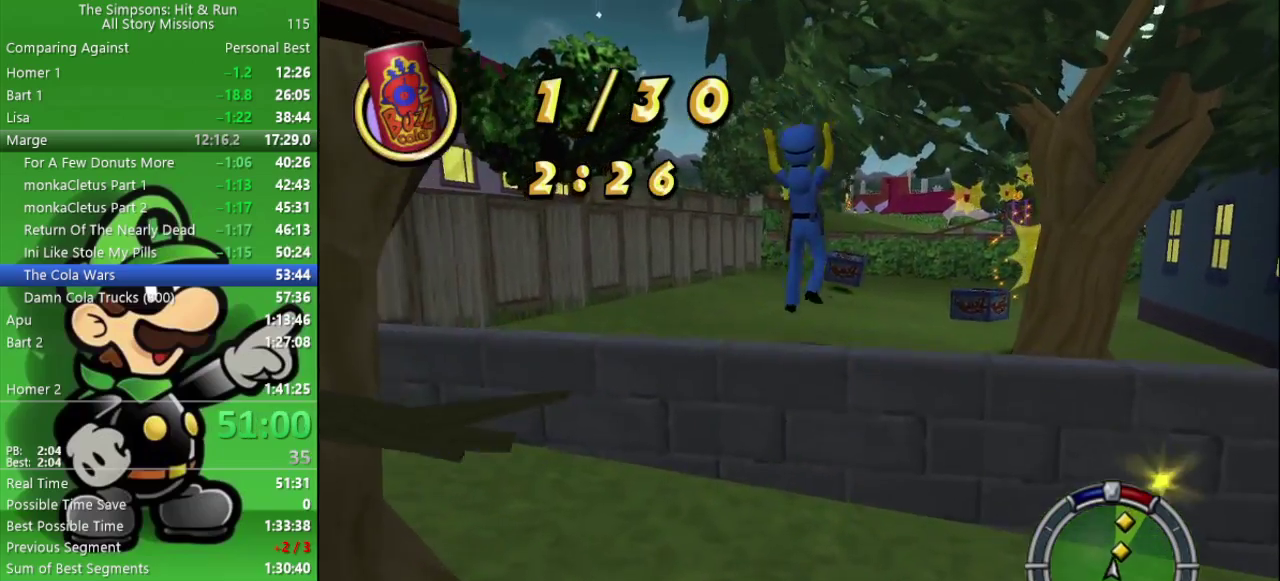
{"buttons": ["R2"], "left_stick": "up", "right_stick": "center", "events": [[17, "left_stick", "up-right"], [83, "right_stick", "right"], [300, "right_stick", "center"], [383, "left_stick", "up"]]}
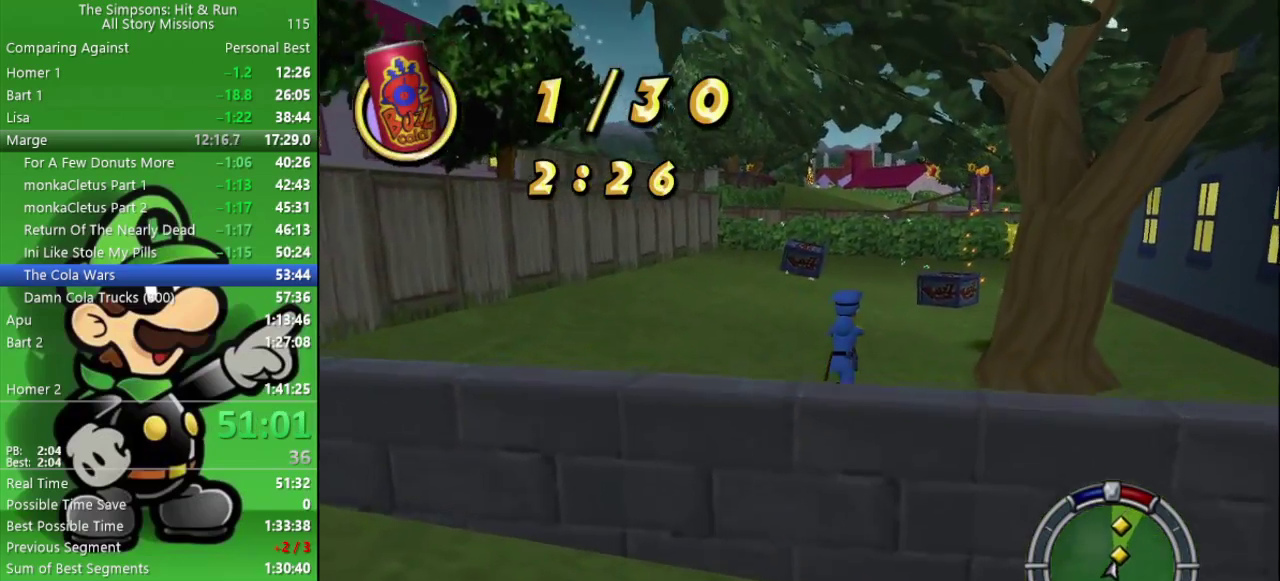
{"buttons": ["R2"], "left_stick": "up-right", "right_stick": "center", "events": [[33, "left_stick", "up-right"]]}
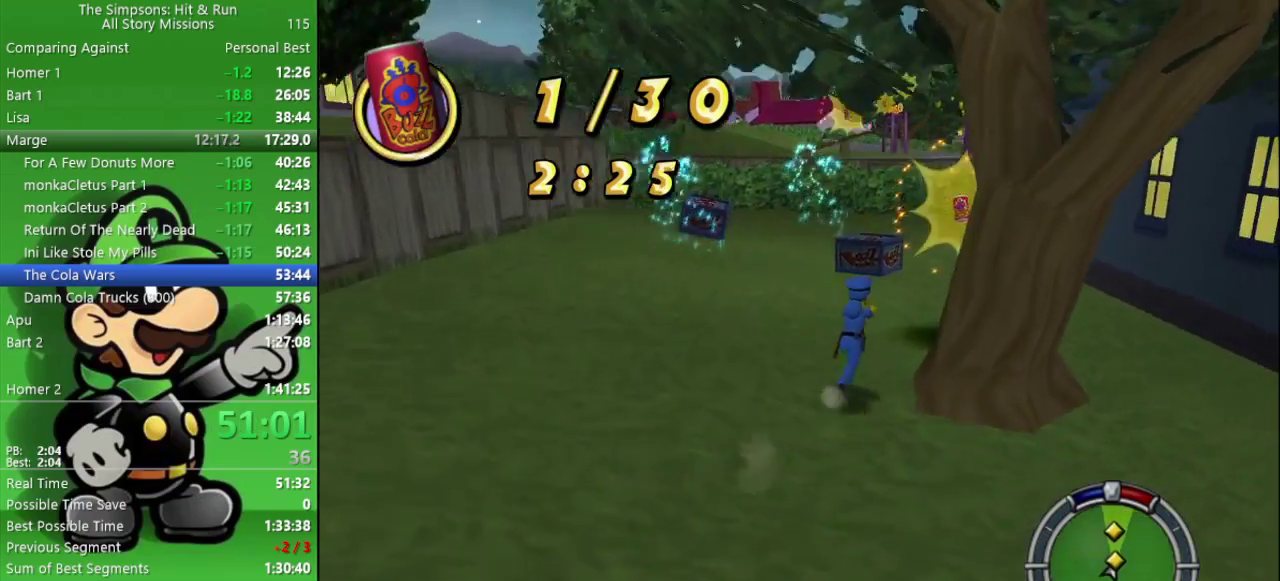
{"buttons": ["R2"], "left_stick": "up-left", "right_stick": "center", "events": [[183, "left_stick", "up"], [433, "left_stick", "up-left"]]}
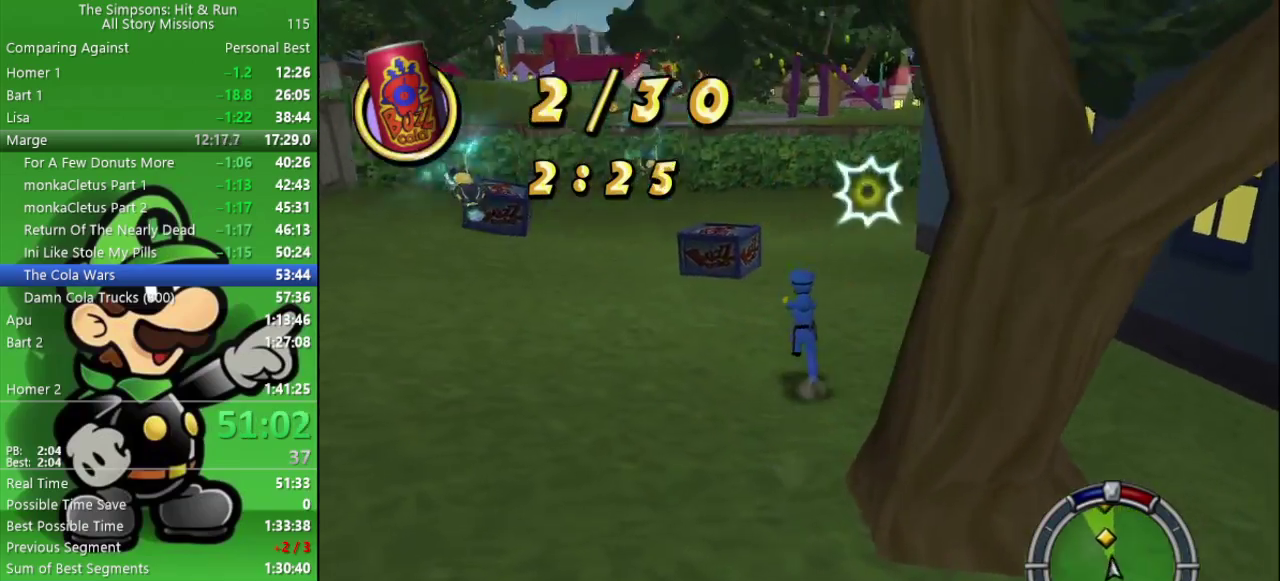
{"buttons": ["R2"], "left_stick": "up-left", "right_stick": "center", "events": [[67, "R2", "up"], [150, "R2", "down"]]}